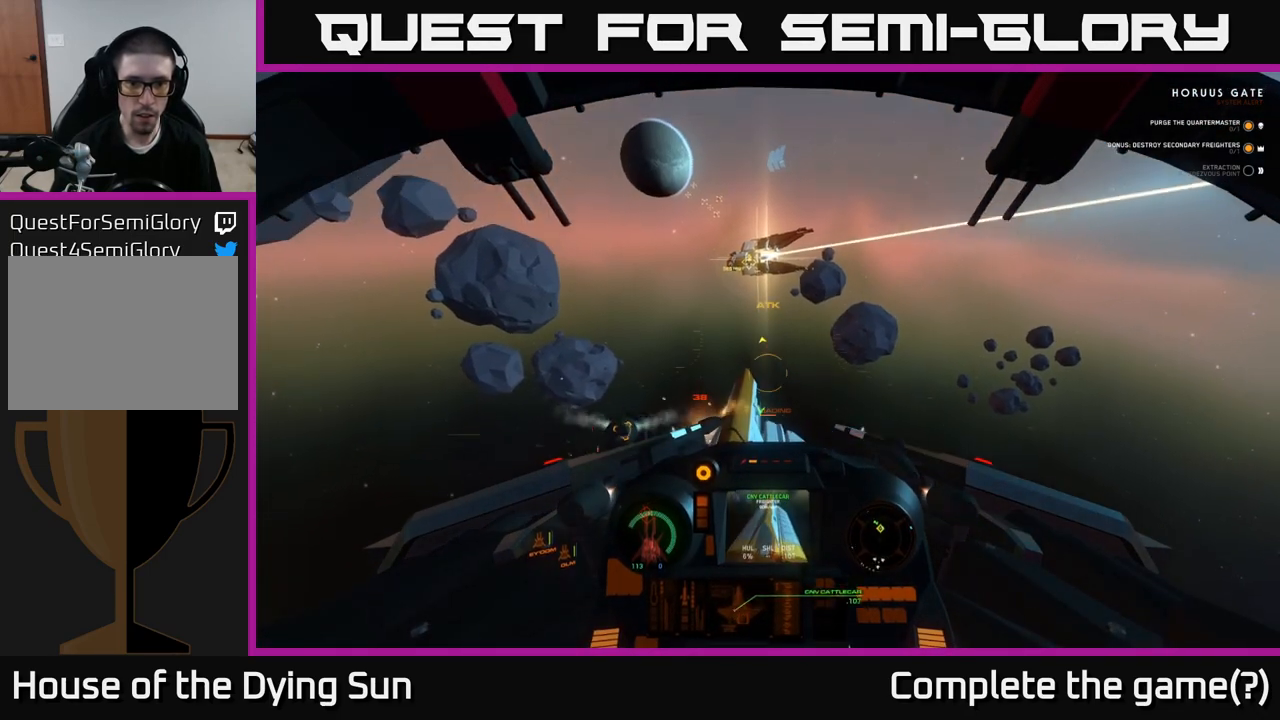
Gameplay with a controller (Xbox layout); each line is a JSON object with the inputs held at the frame after it. "events" lists button and stick changes between this image and that frame as [ms after this image, input, new state], when the widget could be followed in between.
{"buttons": ["L2"], "left_stick": "center", "right_stick": "up", "events": [[133, "right_stick", "down"], [150, "left_stick", "down-left"], [283, "left_stick", "center"], [317, "right_stick", "center"], [400, "L2", "down"], [483, "right_stick", "up"]]}
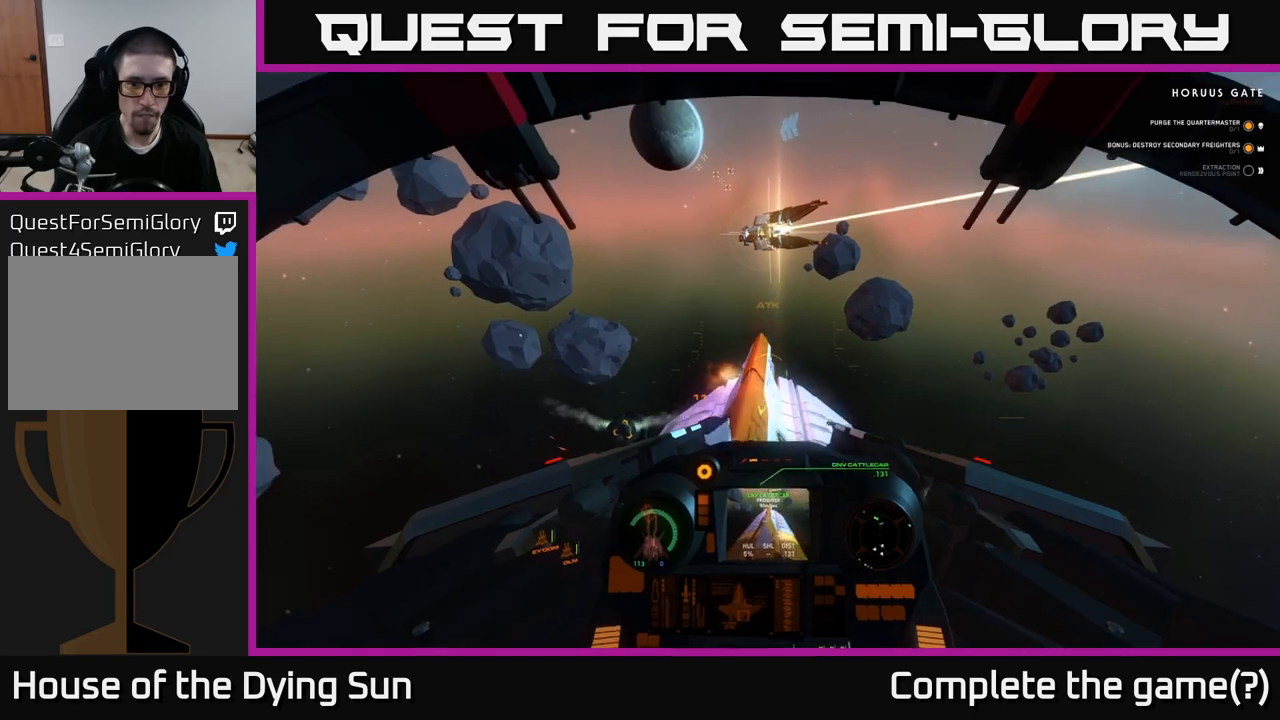
{"buttons": ["L2", "R2"], "left_stick": "center", "right_stick": "center", "events": [[117, "right_stick", "center"], [150, "R2", "down"], [333, "R2", "up"], [500, "R2", "down"]]}
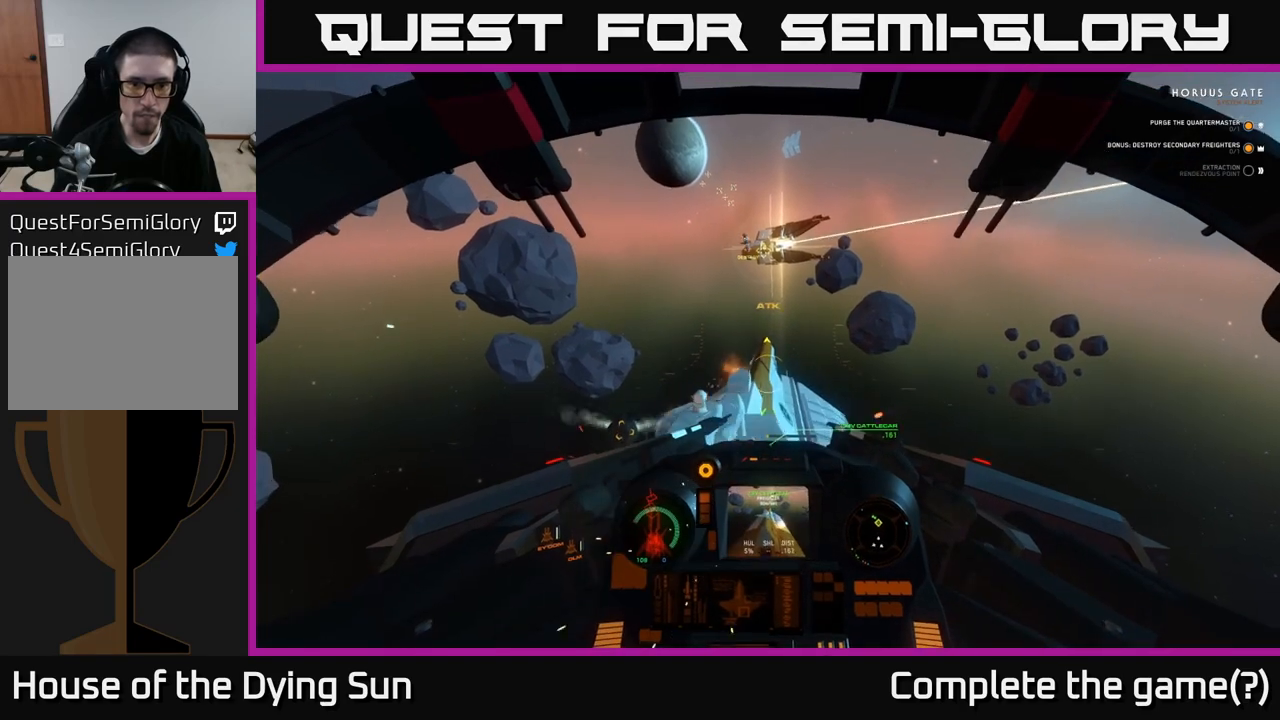
{"buttons": [], "left_stick": "center", "right_stick": "up", "events": [[100, "right_stick", "down"], [117, "left_stick", "left"], [133, "R2", "up"], [200, "R2", "down"], [233, "left_stick", "center"], [250, "right_stick", "center"], [283, "R2", "up"], [367, "R2", "down"], [400, "L2", "up"], [400, "R2", "up"], [450, "right_stick", "up"]]}
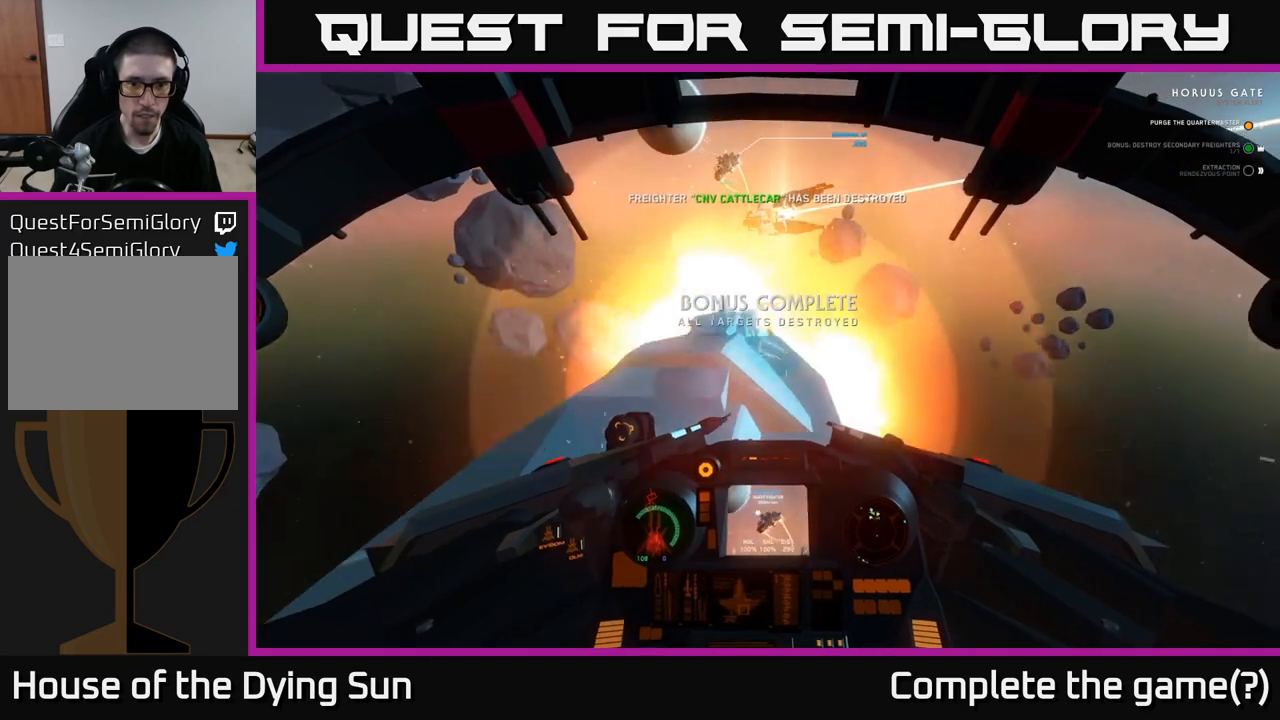
{"buttons": [], "left_stick": "down-left", "right_stick": "up-left", "events": [[17, "left_stick", "down"], [167, "right_stick", "center"], [250, "left_stick", "center"], [450, "right_stick", "up-left"], [467, "left_stick", "down-left"]]}
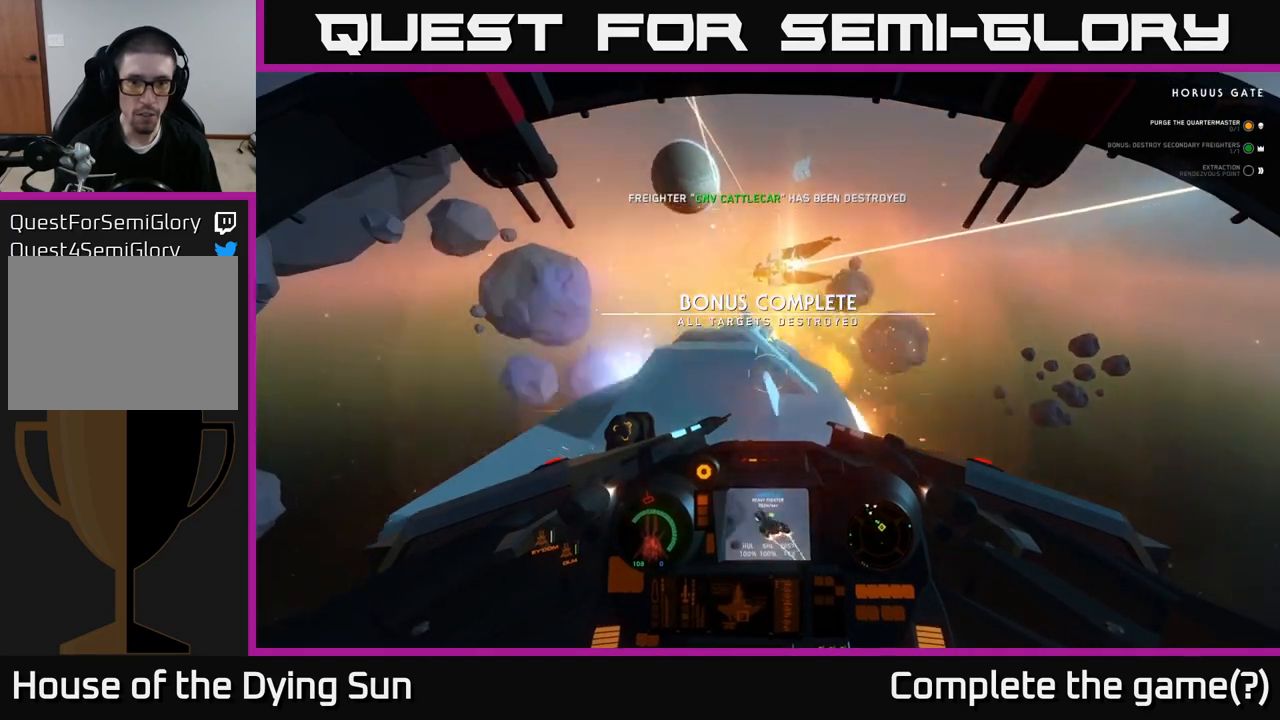
{"buttons": ["L2"], "left_stick": "center", "right_stick": "up-left", "events": [[50, "right_stick", "left"], [150, "right_stick", "up-left"], [183, "L2", "down"], [250, "left_stick", "center"]]}
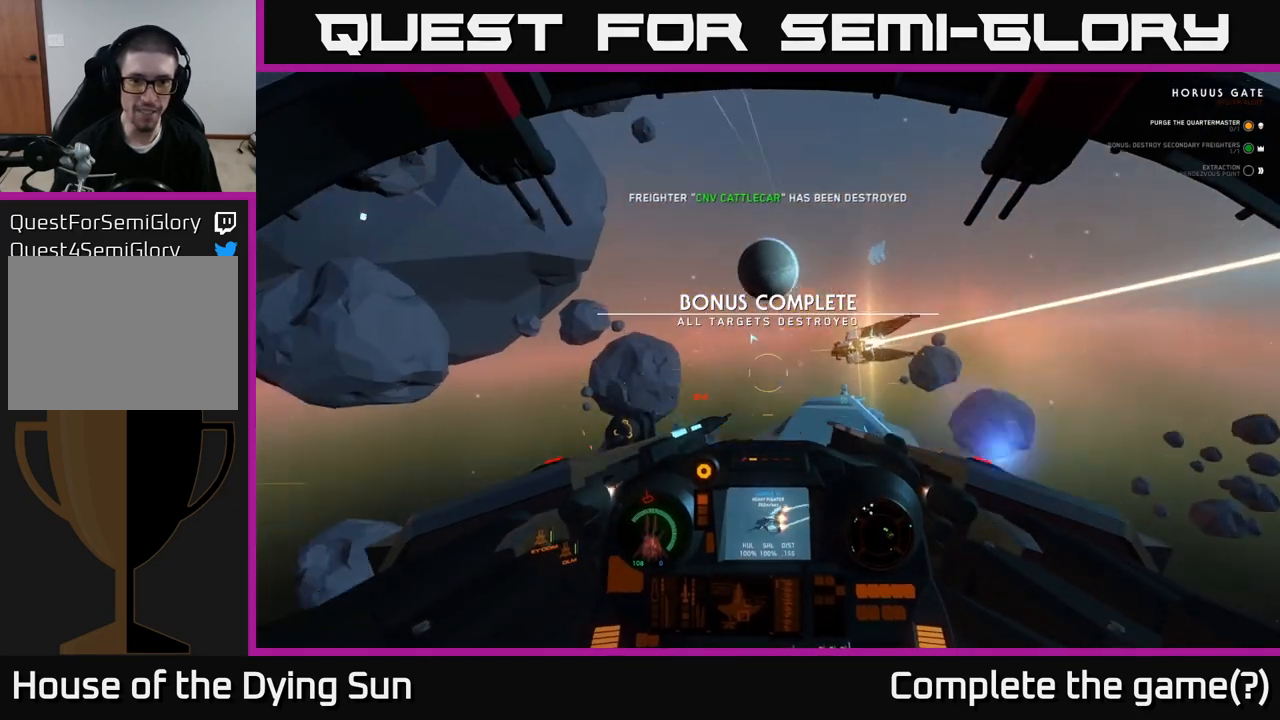
{"buttons": ["L2"], "left_stick": "center", "right_stick": "center", "events": [[17, "right_stick", "center"], [167, "right_stick", "down-right"], [367, "right_stick", "center"]]}
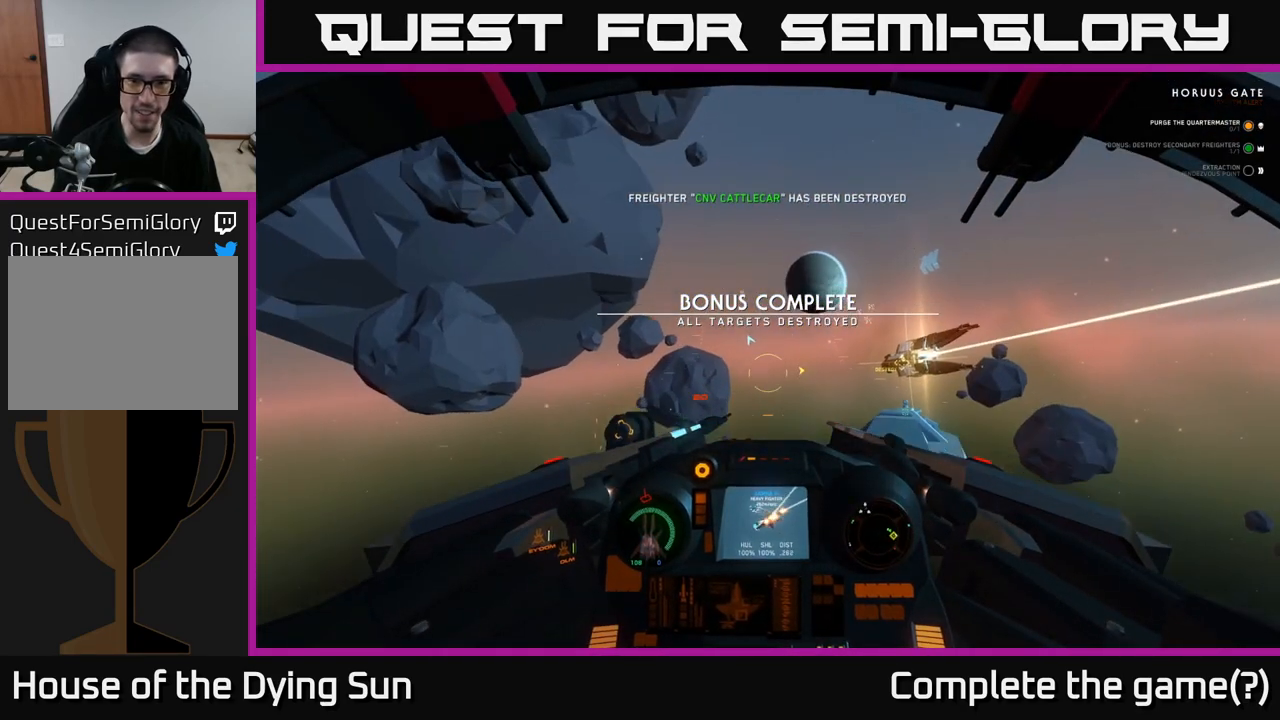
{"buttons": [], "left_stick": "center", "right_stick": "down", "events": [[350, "right_stick", "down"], [450, "L2", "up"]]}
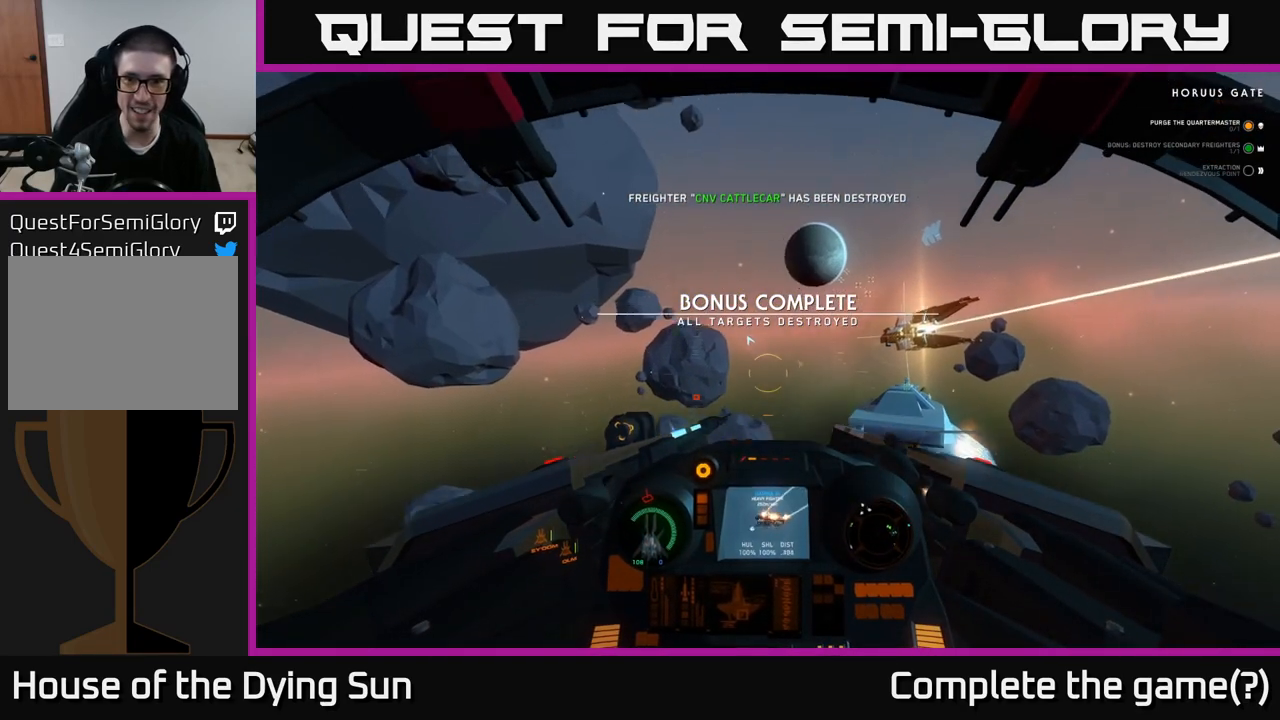
{"buttons": ["L2"], "left_stick": "center", "right_stick": "center", "events": [[33, "L2", "down"], [33, "right_stick", "center"], [283, "right_stick", "up"], [333, "right_stick", "center"]]}
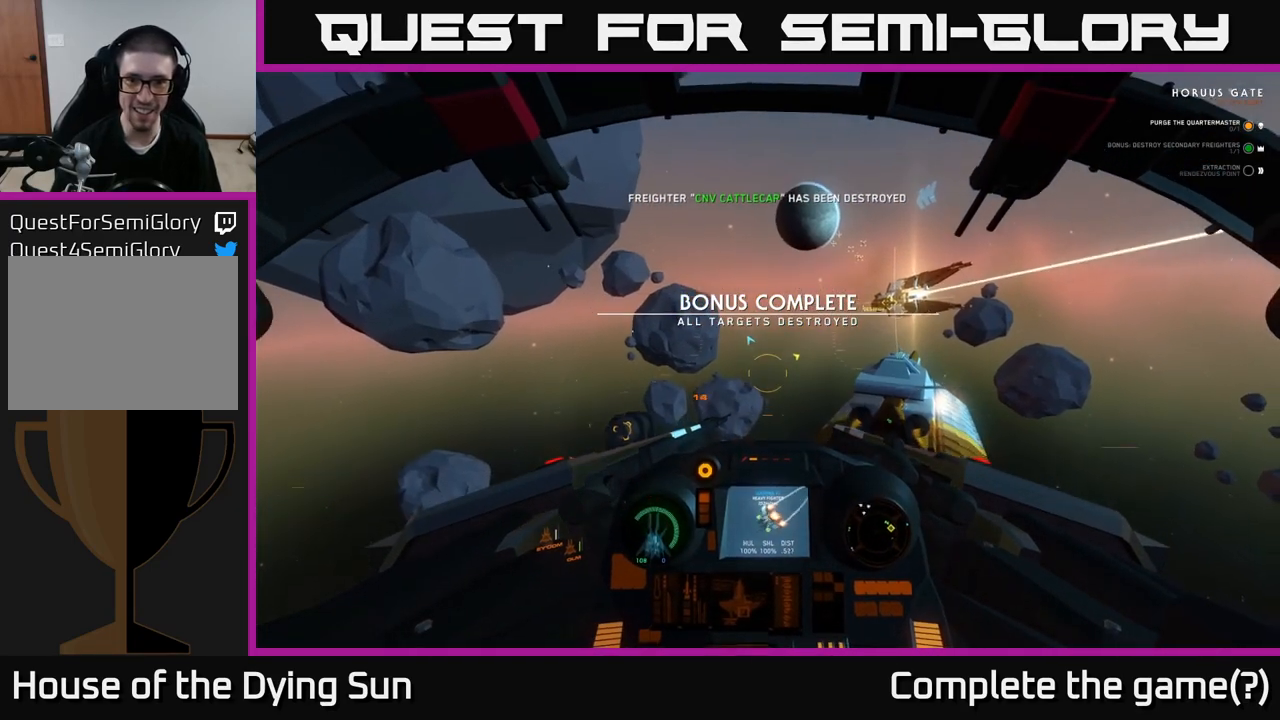
{"buttons": ["L2"], "left_stick": "center", "right_stick": "up", "events": [[350, "right_stick", "up"]]}
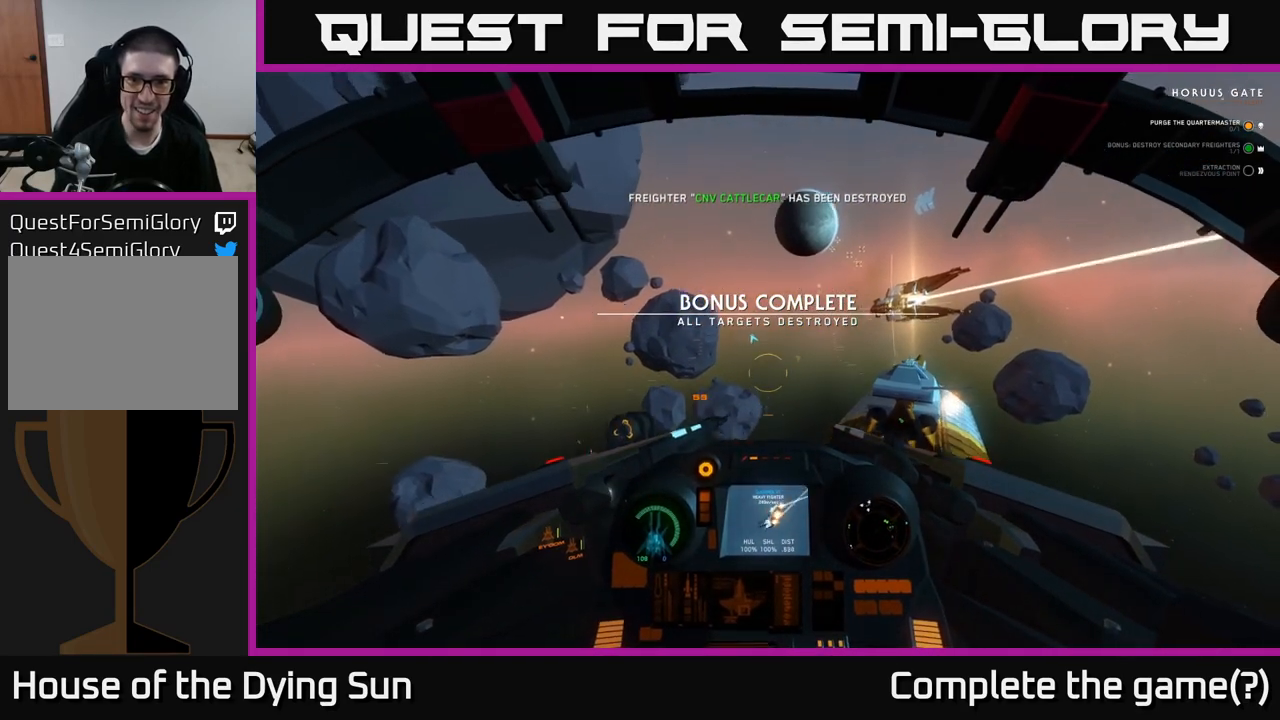
{"buttons": ["L2"], "left_stick": "center", "right_stick": "center", "events": [[50, "right_stick", "center"]]}
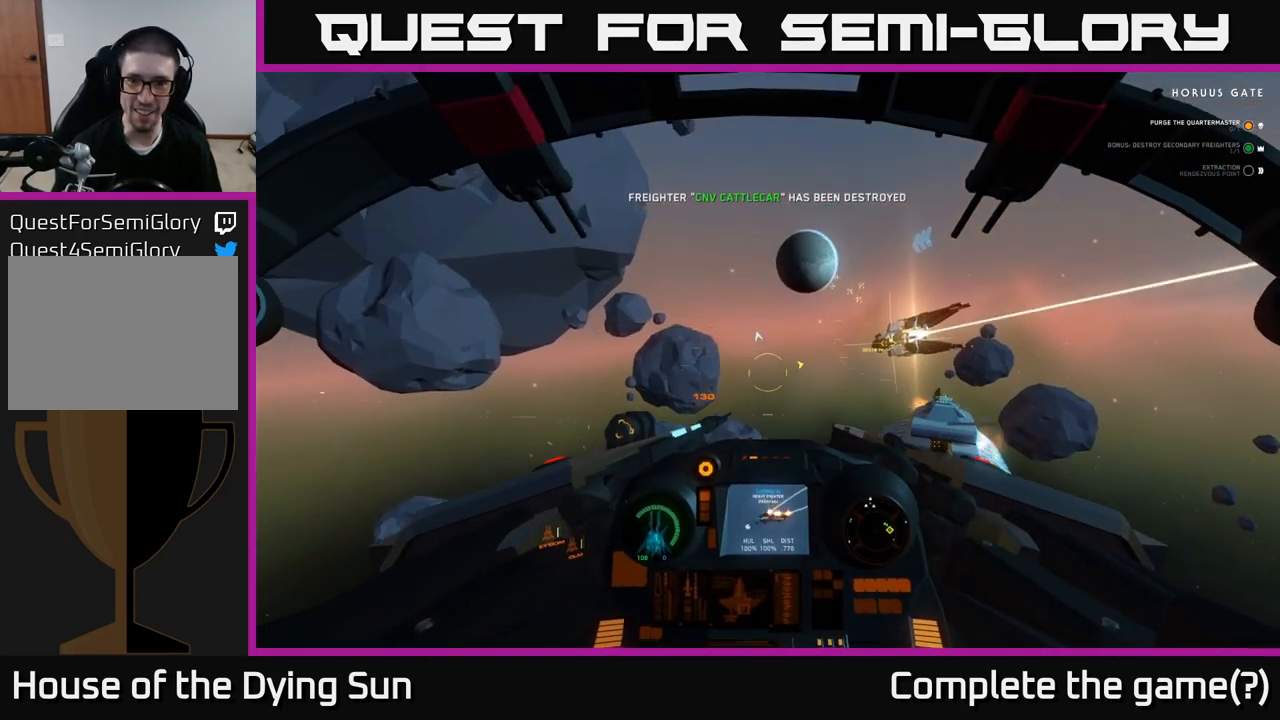
{"buttons": ["L2"], "left_stick": "center", "right_stick": "right", "events": [[217, "right_stick", "right"]]}
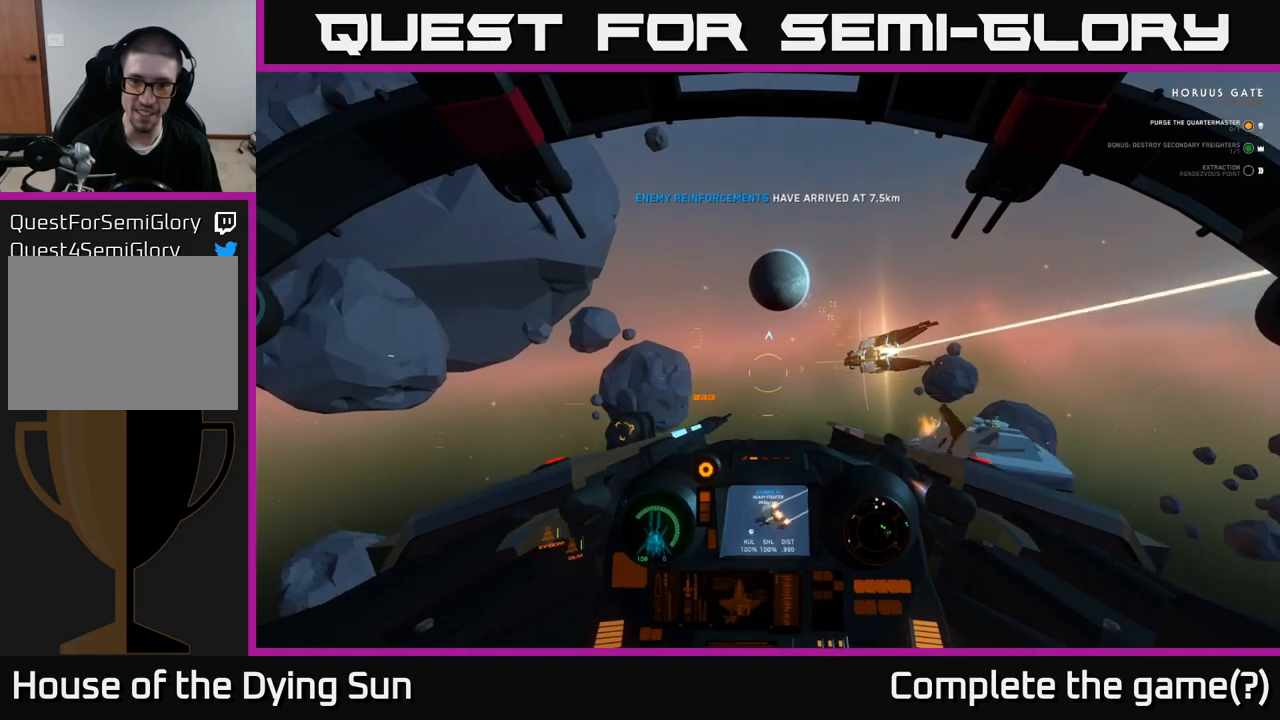
{"buttons": ["L2"], "left_stick": "center", "right_stick": "center", "events": [[67, "right_stick", "center"], [183, "right_stick", "right"], [383, "right_stick", "center"]]}
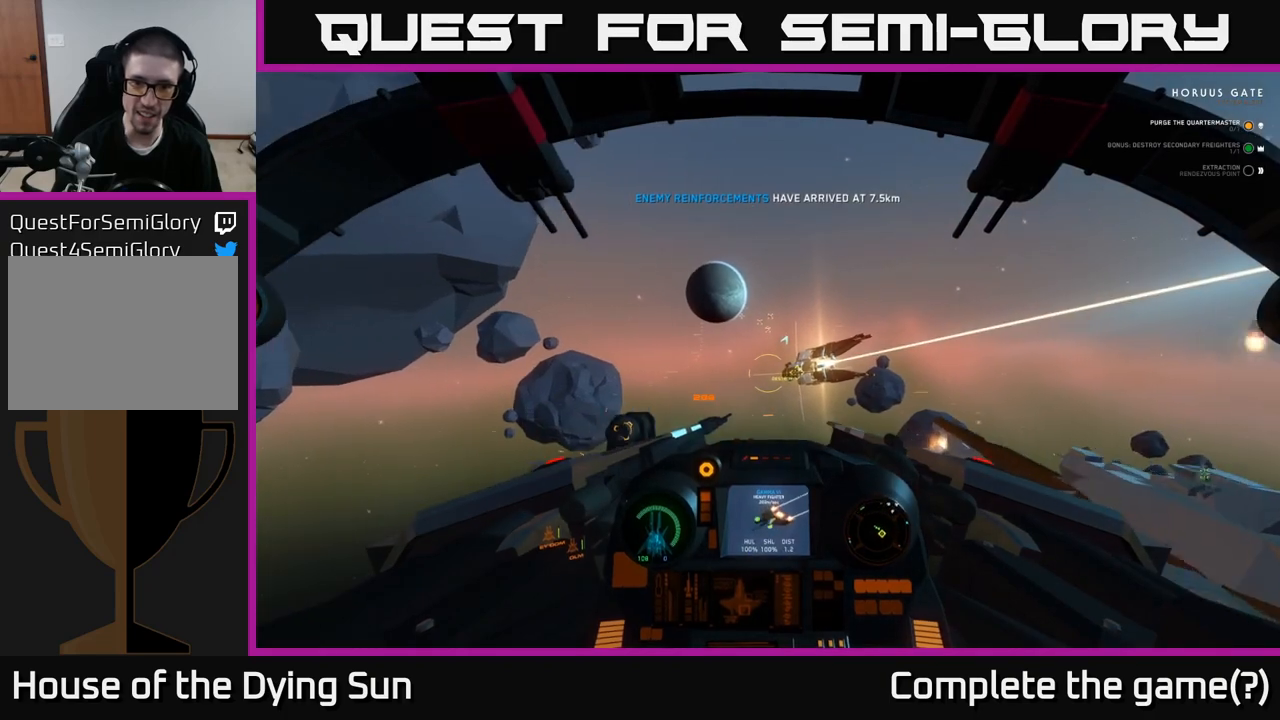
{"buttons": ["L1", "L2"], "left_stick": "center", "right_stick": "center", "events": [[117, "right_stick", "up-right"], [250, "right_stick", "center"], [300, "L1", "down"]]}
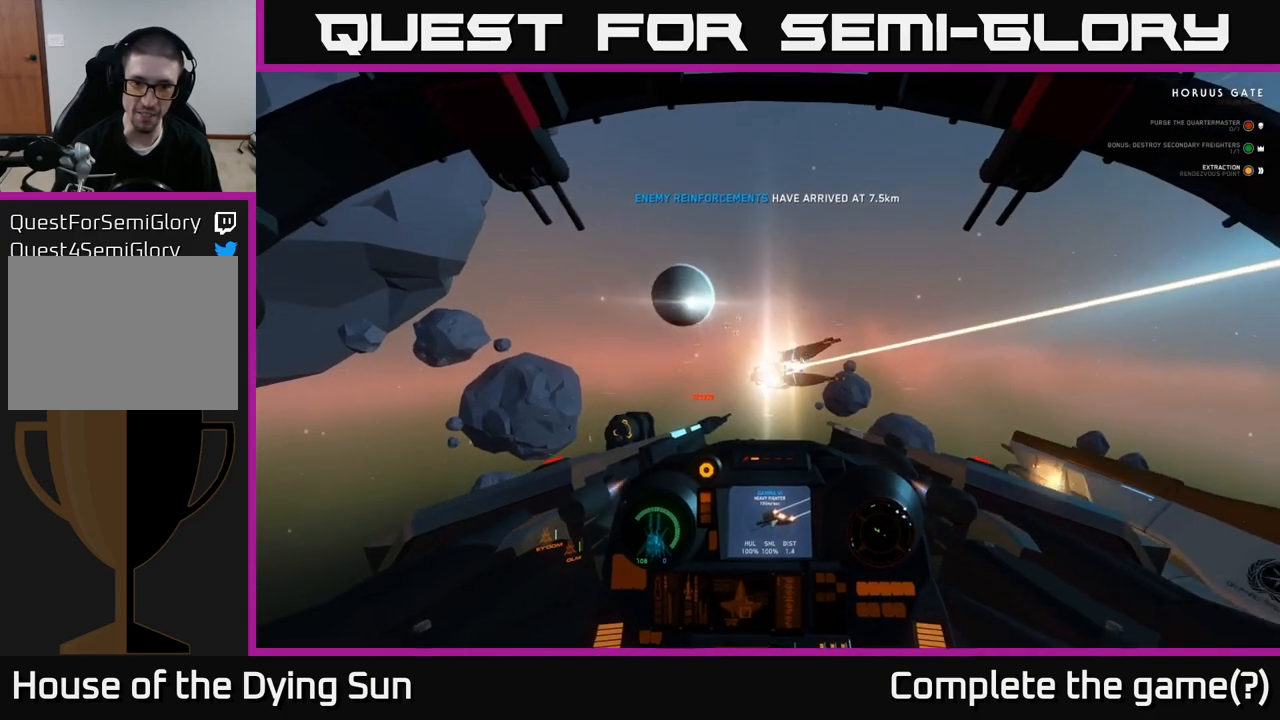
{"buttons": ["L2"], "left_stick": "center", "right_stick": "center", "events": [[17, "L1", "up"], [283, "Y", "down"], [333, "Y", "up"]]}
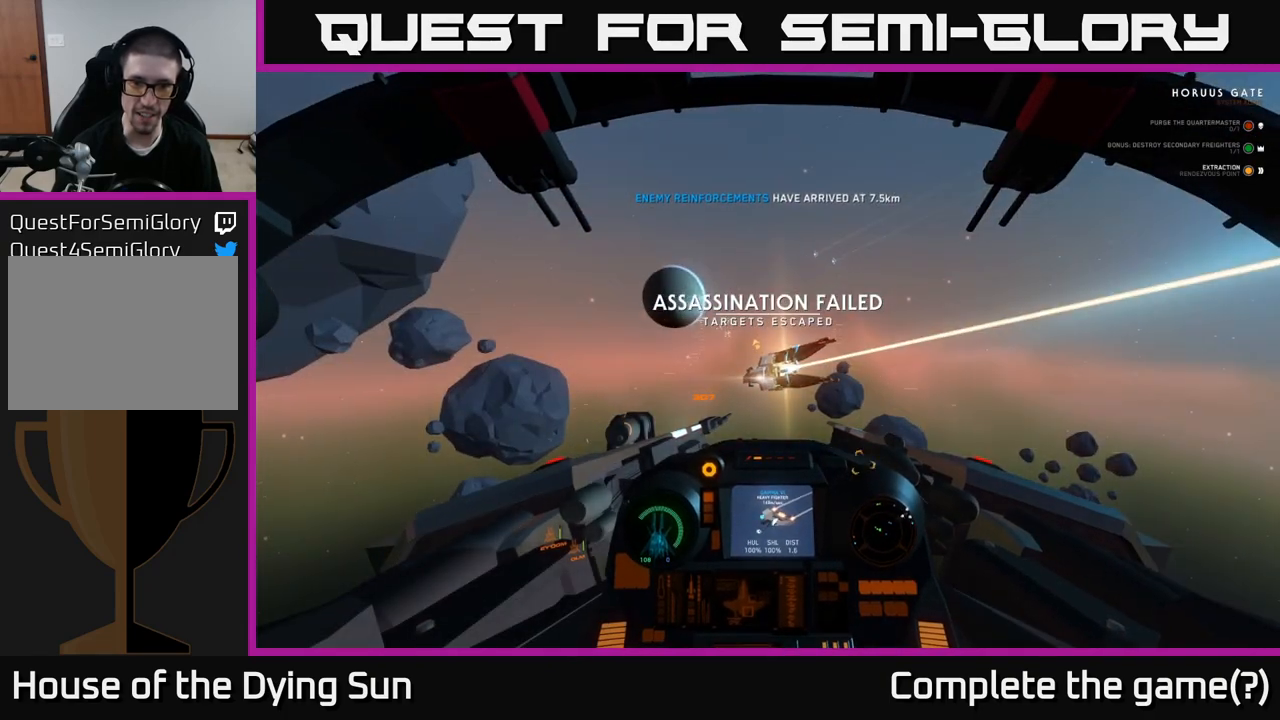
{"buttons": ["L2"], "left_stick": "center", "right_stick": "center", "events": []}
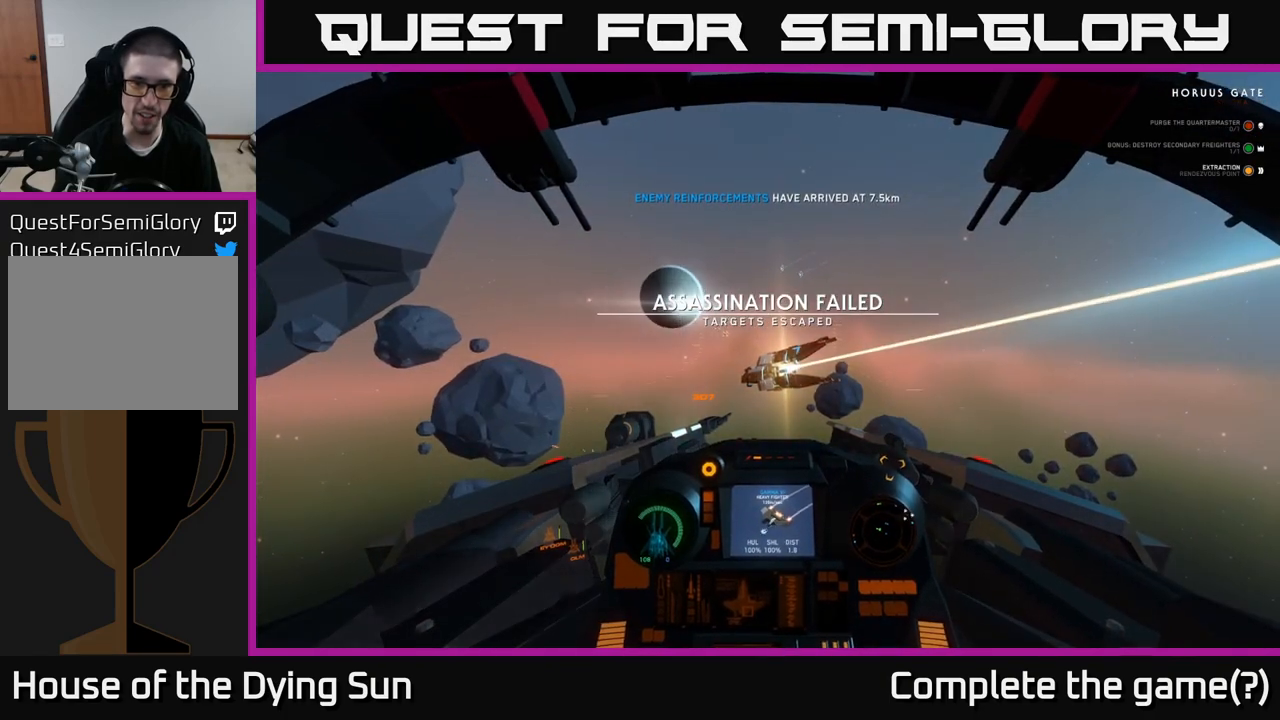
{"buttons": ["L2"], "left_stick": "center", "right_stick": "center", "events": [[350, "right_stick", "down-left"], [450, "right_stick", "center"]]}
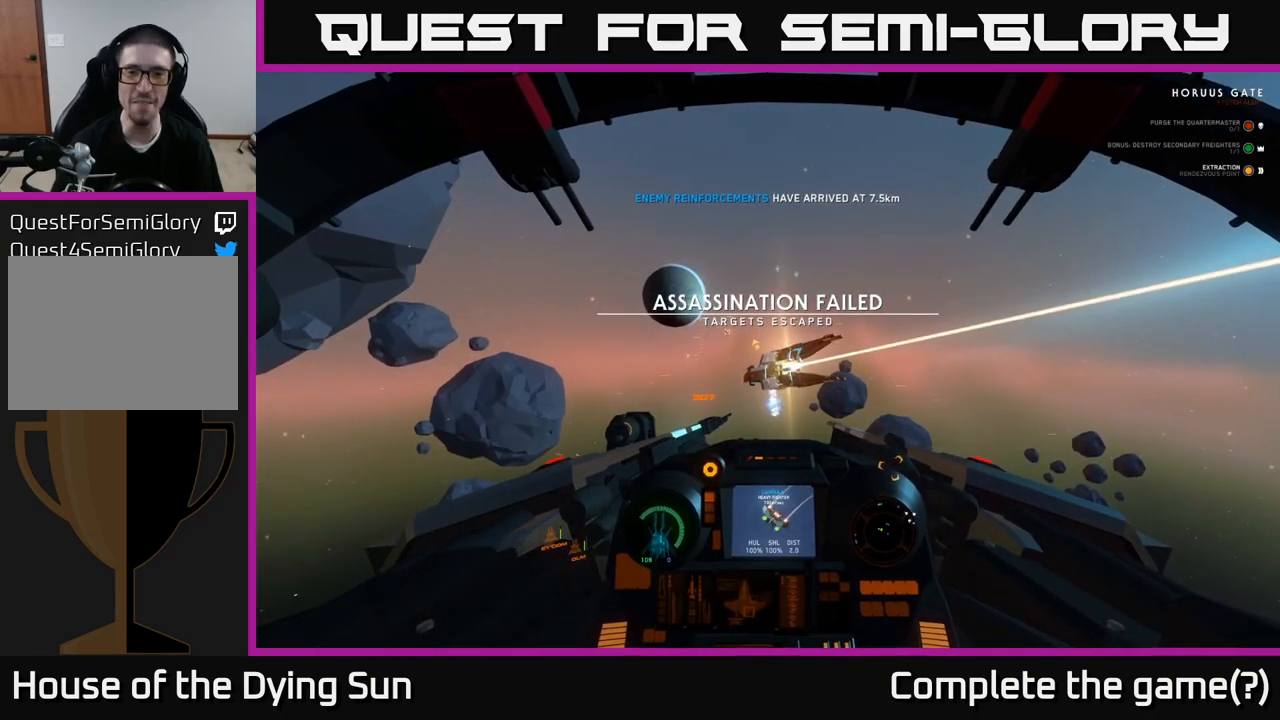
{"buttons": ["L2"], "left_stick": "center", "right_stick": "center", "events": []}
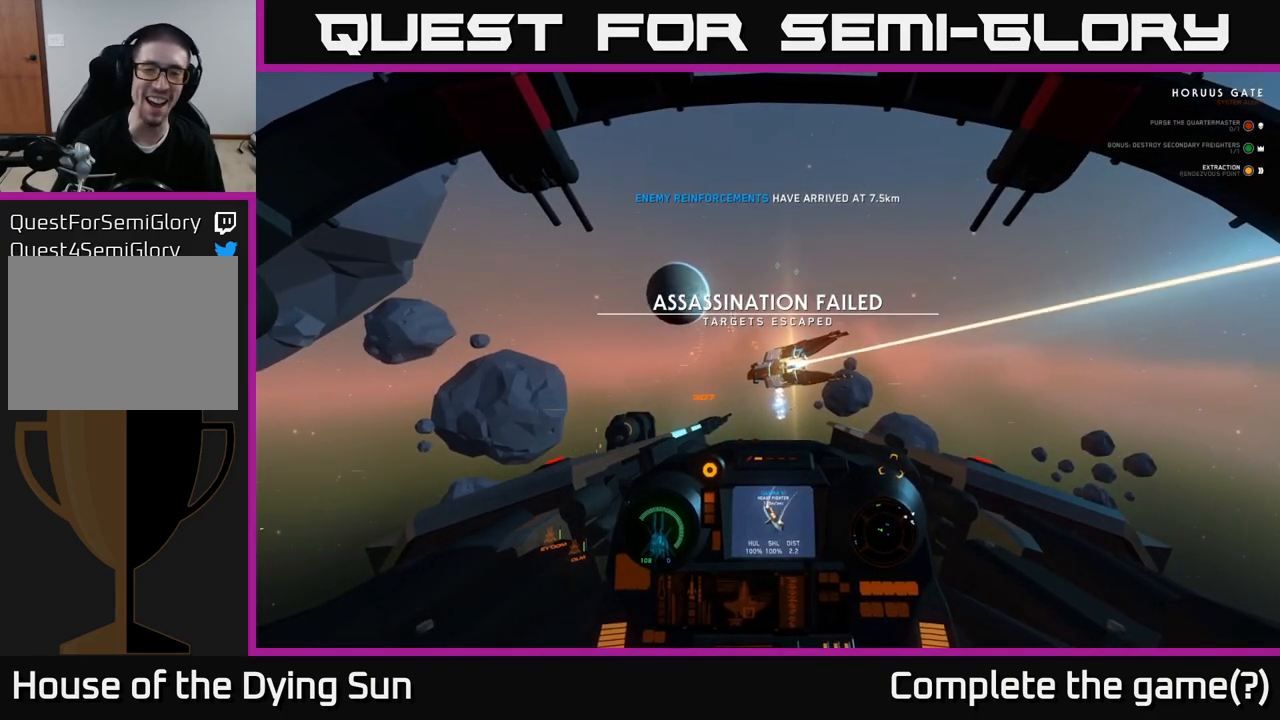
{"buttons": ["L2"], "left_stick": "center", "right_stick": "down", "events": [[300, "right_stick", "down"]]}
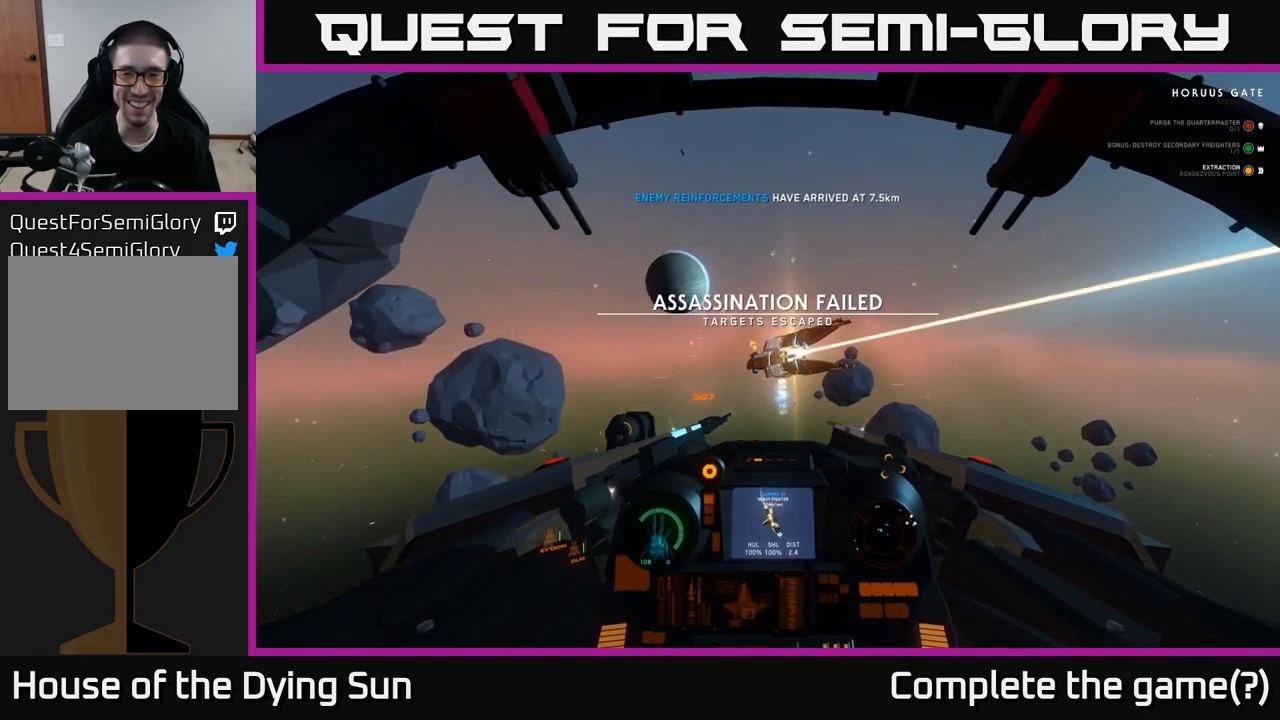
{"buttons": ["L2"], "left_stick": "center", "right_stick": "right", "events": [[50, "right_stick", "center"], [467, "right_stick", "right"]]}
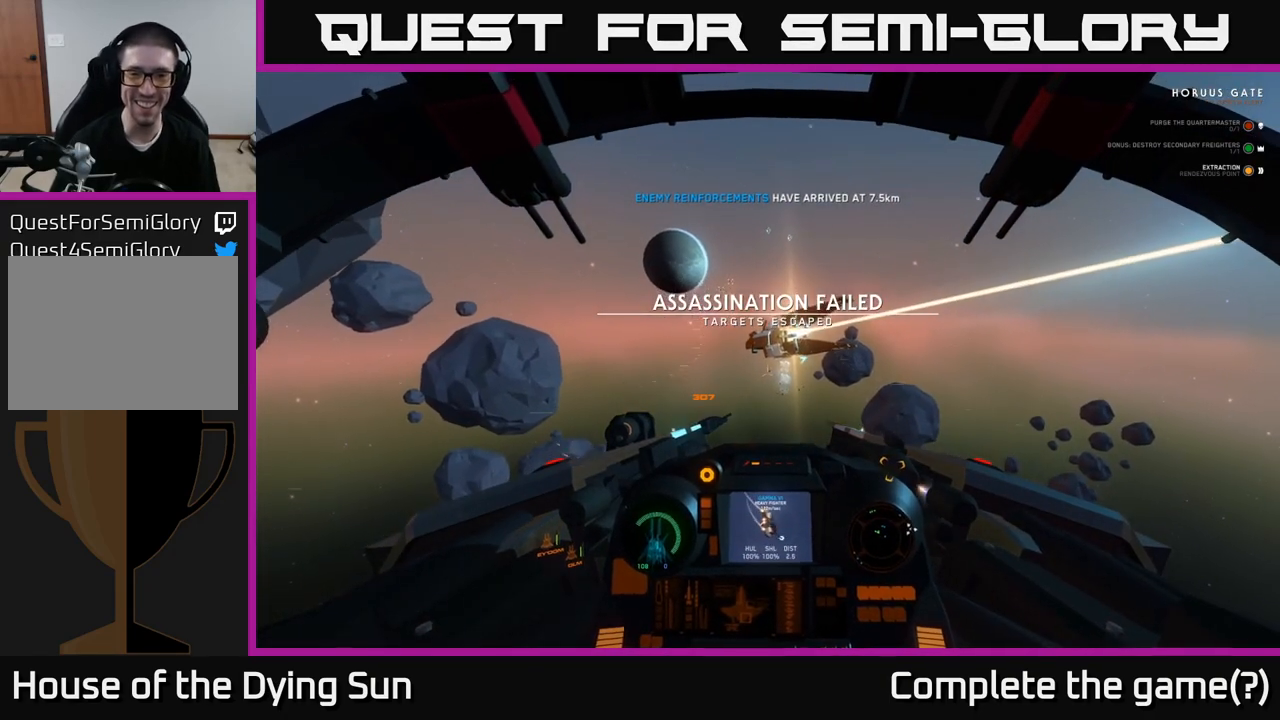
{"buttons": ["L2"], "left_stick": "center", "right_stick": "up", "events": [[150, "right_stick", "up"], [200, "right_stick", "center"], [433, "right_stick", "up"]]}
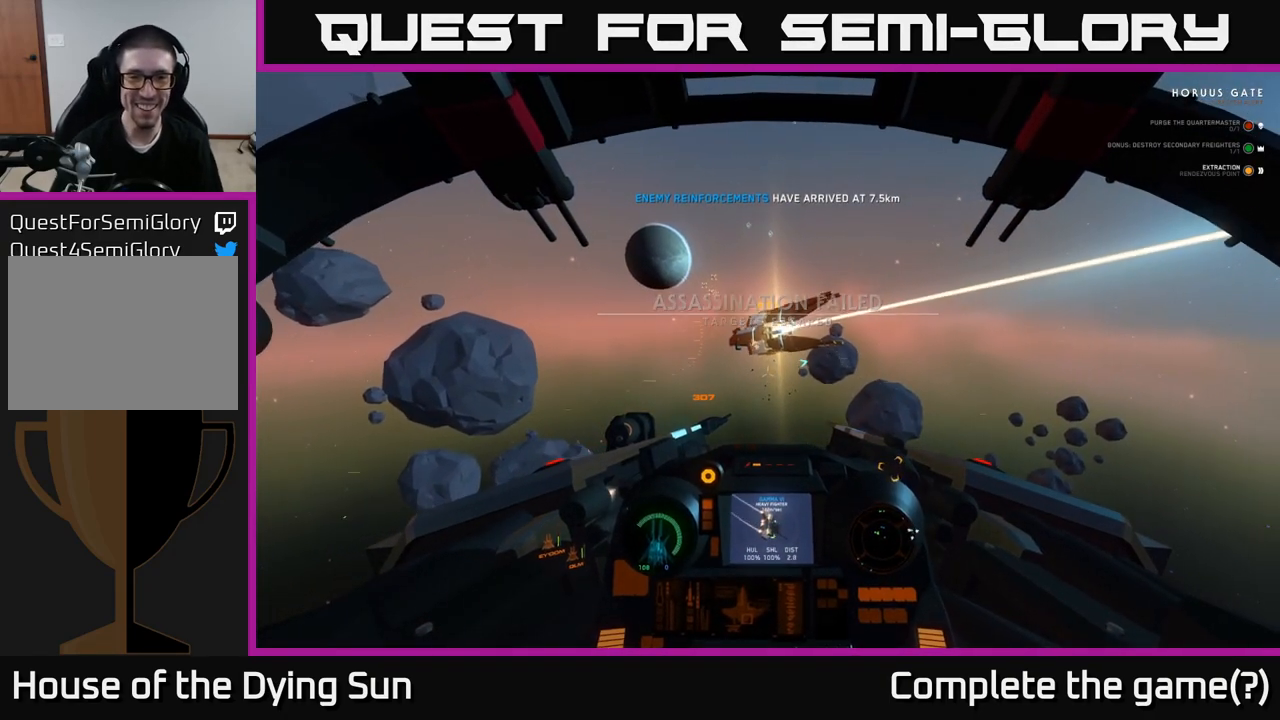
{"buttons": ["L2"], "left_stick": "center", "right_stick": "up-left", "events": [[100, "right_stick", "center"], [417, "right_stick", "up-left"]]}
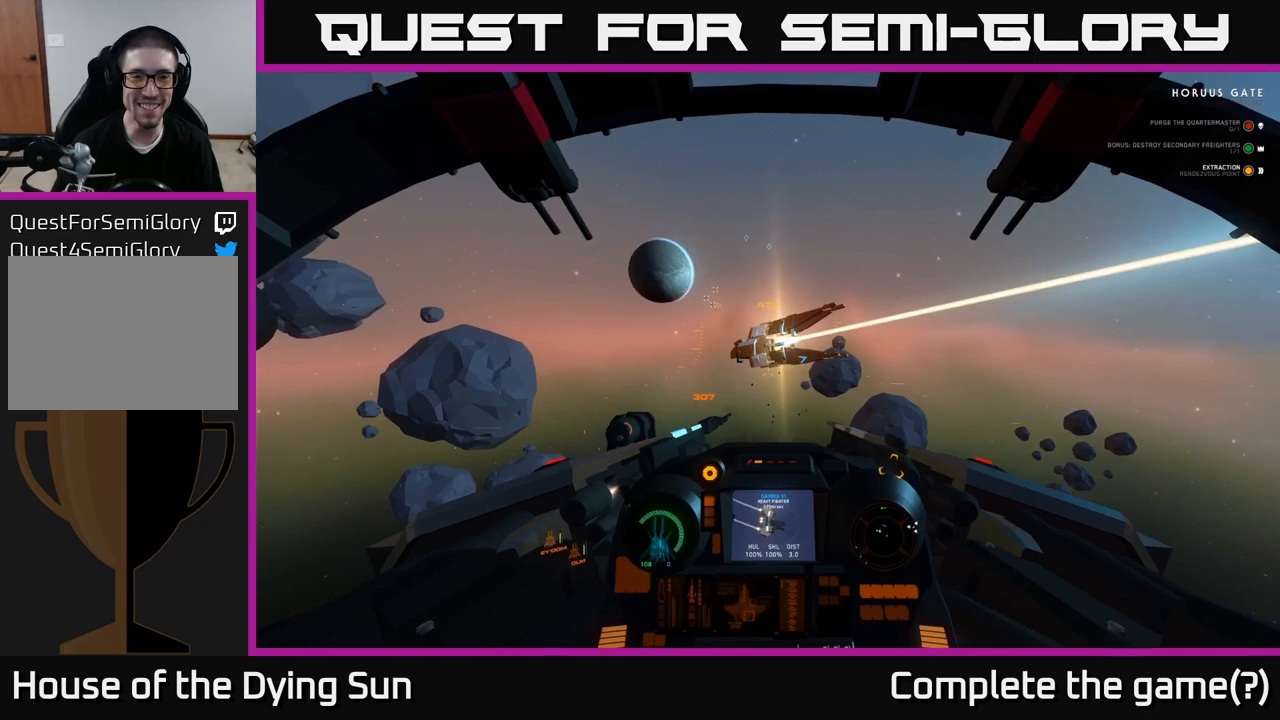
{"buttons": ["L2"], "left_stick": "center", "right_stick": "right", "events": [[150, "right_stick", "center"], [500, "right_stick", "right"]]}
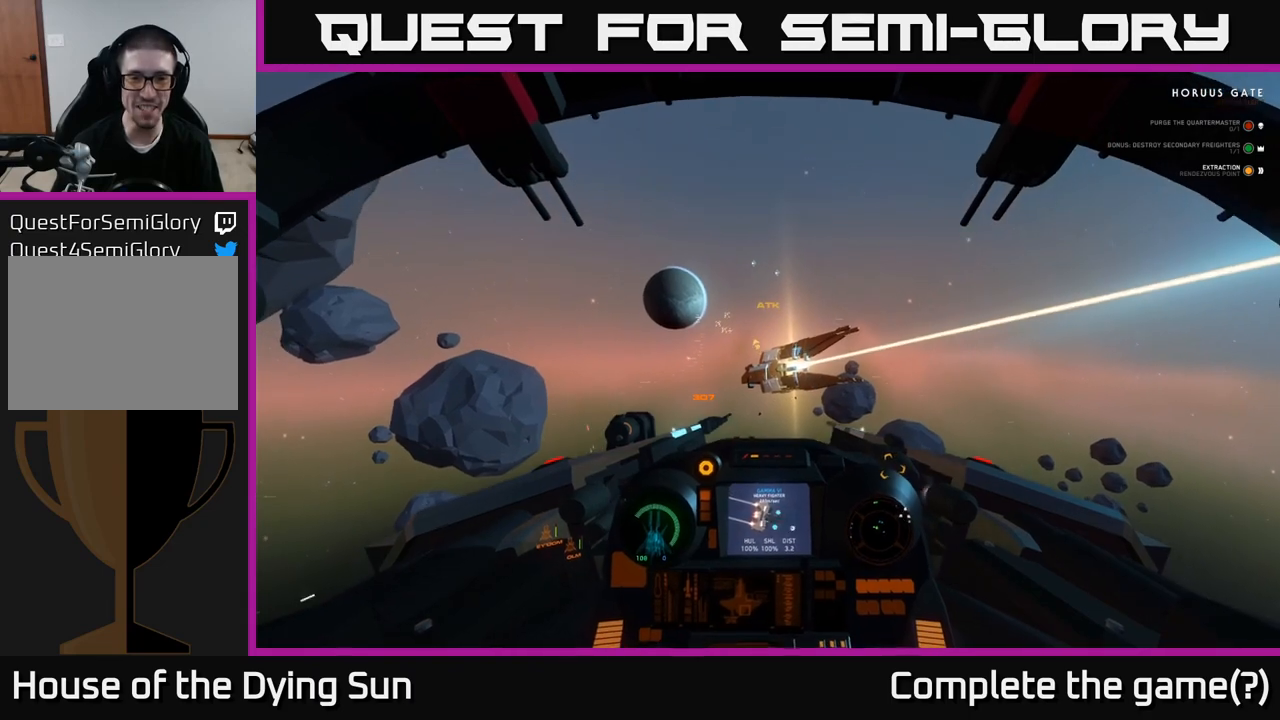
{"buttons": ["L2"], "left_stick": "center", "right_stick": "center", "events": [[183, "right_stick", "center"]]}
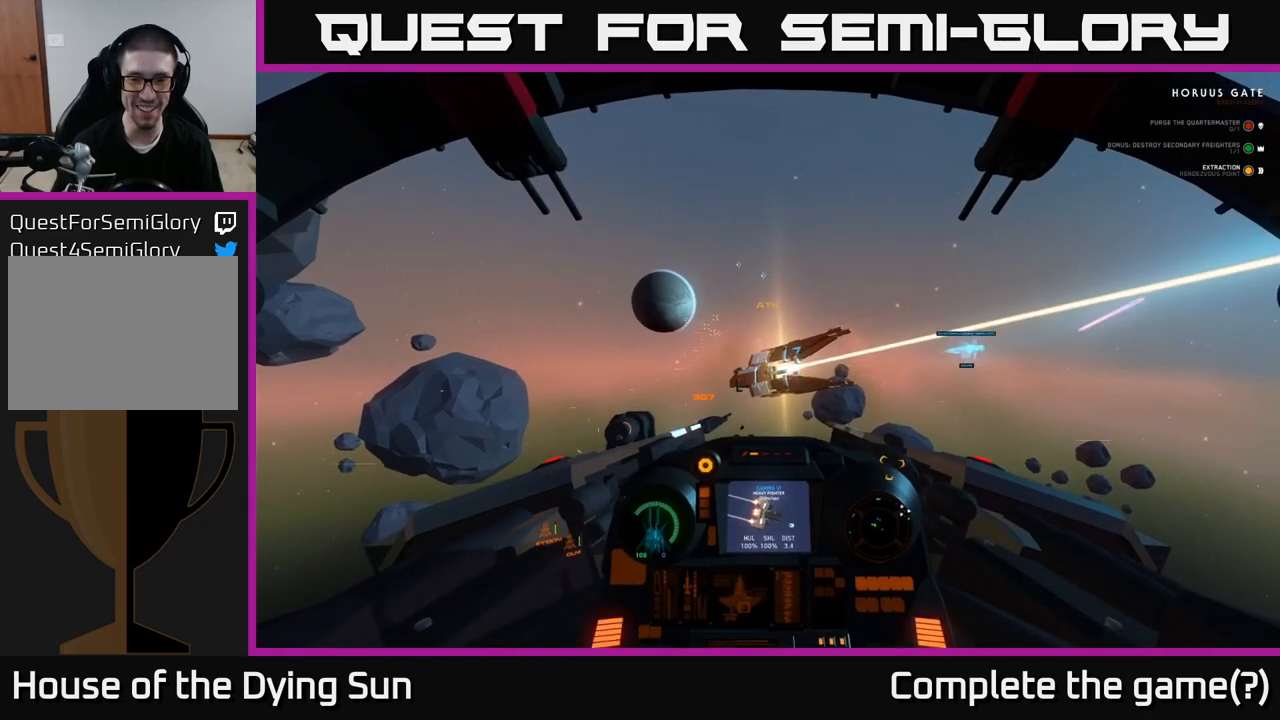
{"buttons": ["L2"], "left_stick": "center", "right_stick": "center", "events": [[17, "right_stick", "right"], [167, "right_stick", "center"]]}
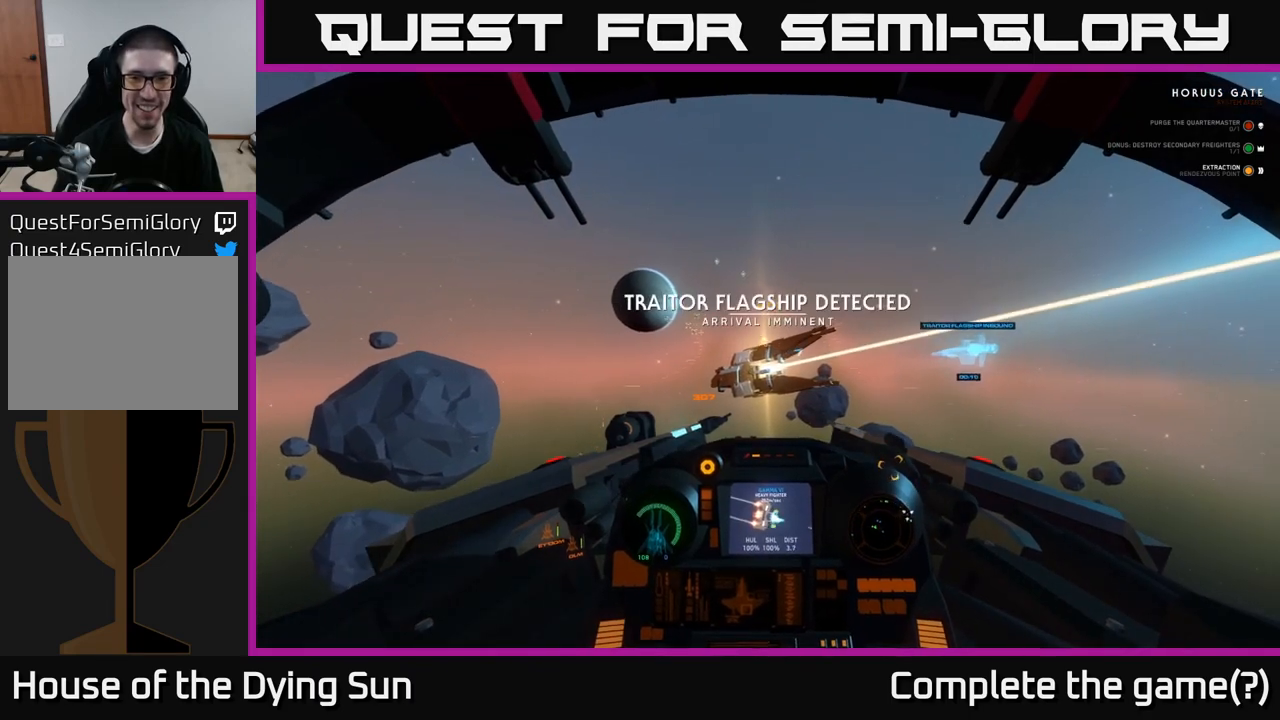
{"buttons": [], "left_stick": "center", "right_stick": "center", "events": [[217, "L2", "up"], [267, "START", "down"], [367, "START", "up"]]}
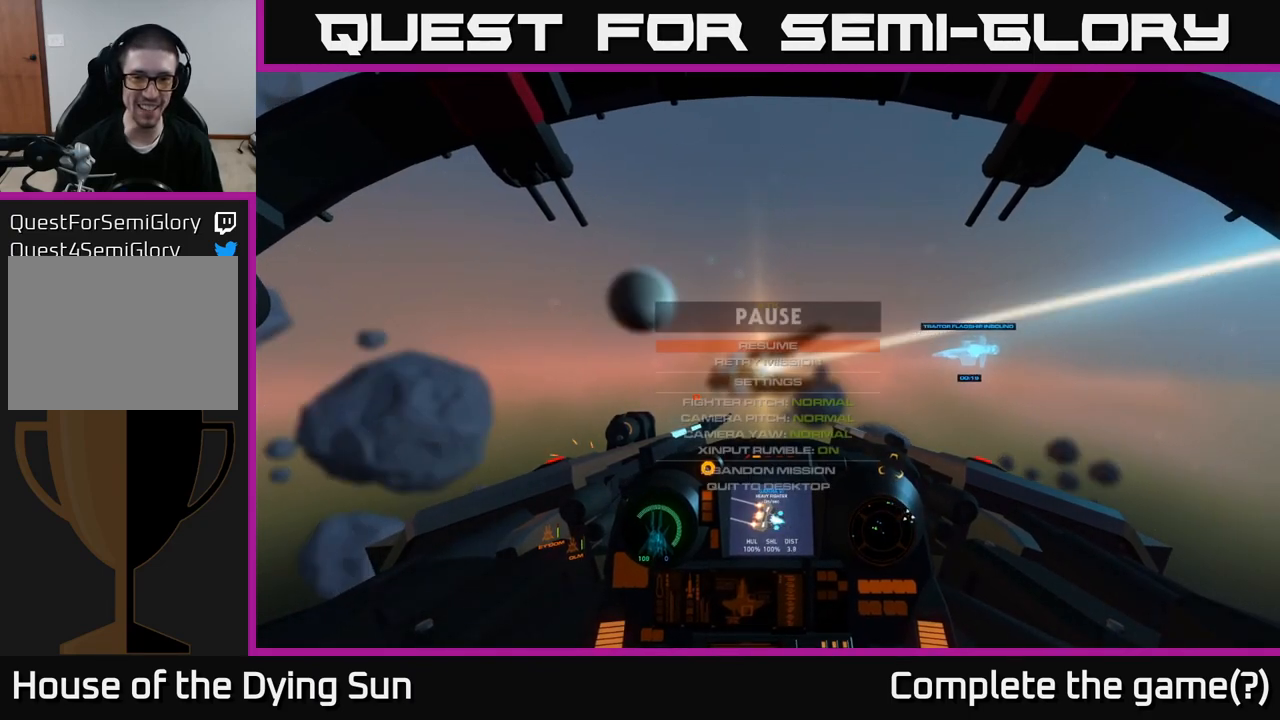
{"buttons": [], "left_stick": "center", "right_stick": "center", "events": [[317, "DPAD_DOWN", "down"], [417, "DPAD_DOWN", "up"]]}
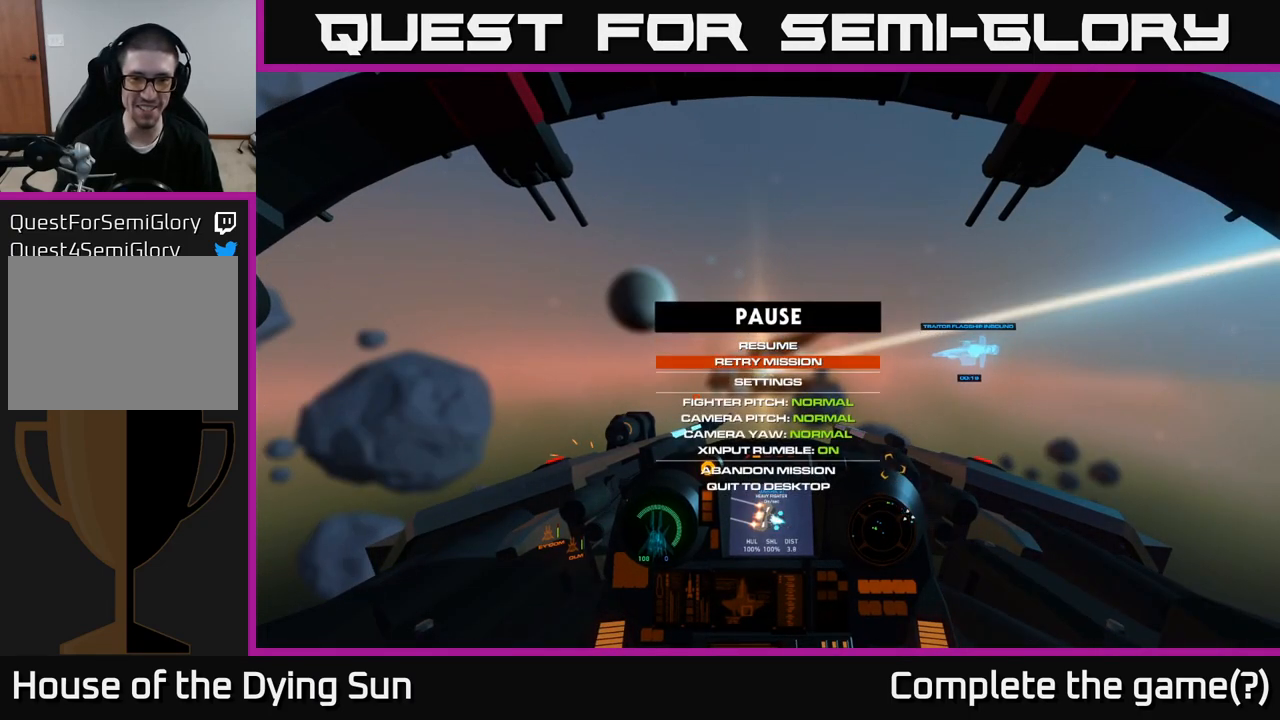
{"buttons": [], "left_stick": "center", "right_stick": "center", "events": [[33, "A", "down"], [100, "A", "up"]]}
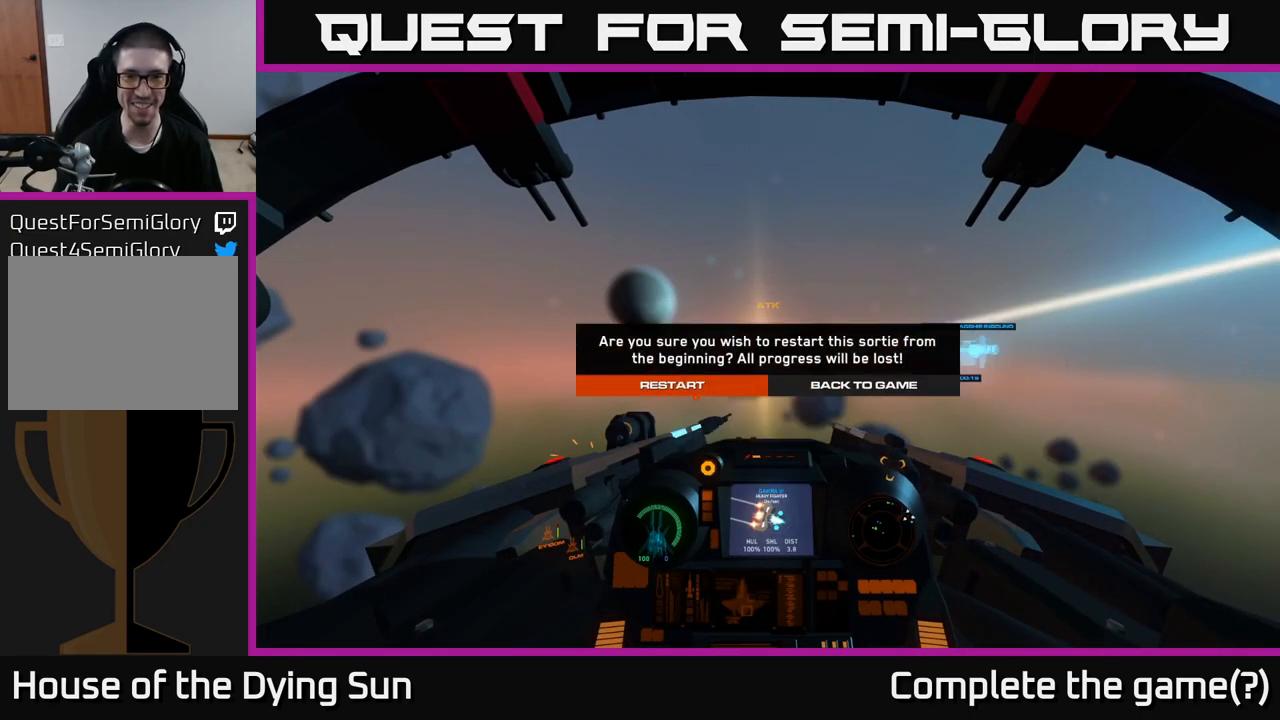
{"buttons": ["DPAD_LEFT"], "left_stick": "center", "right_stick": "center", "events": [[233, "DPAD_RIGHT", "down"], [350, "DPAD_RIGHT", "up"], [483, "DPAD_LEFT", "down"]]}
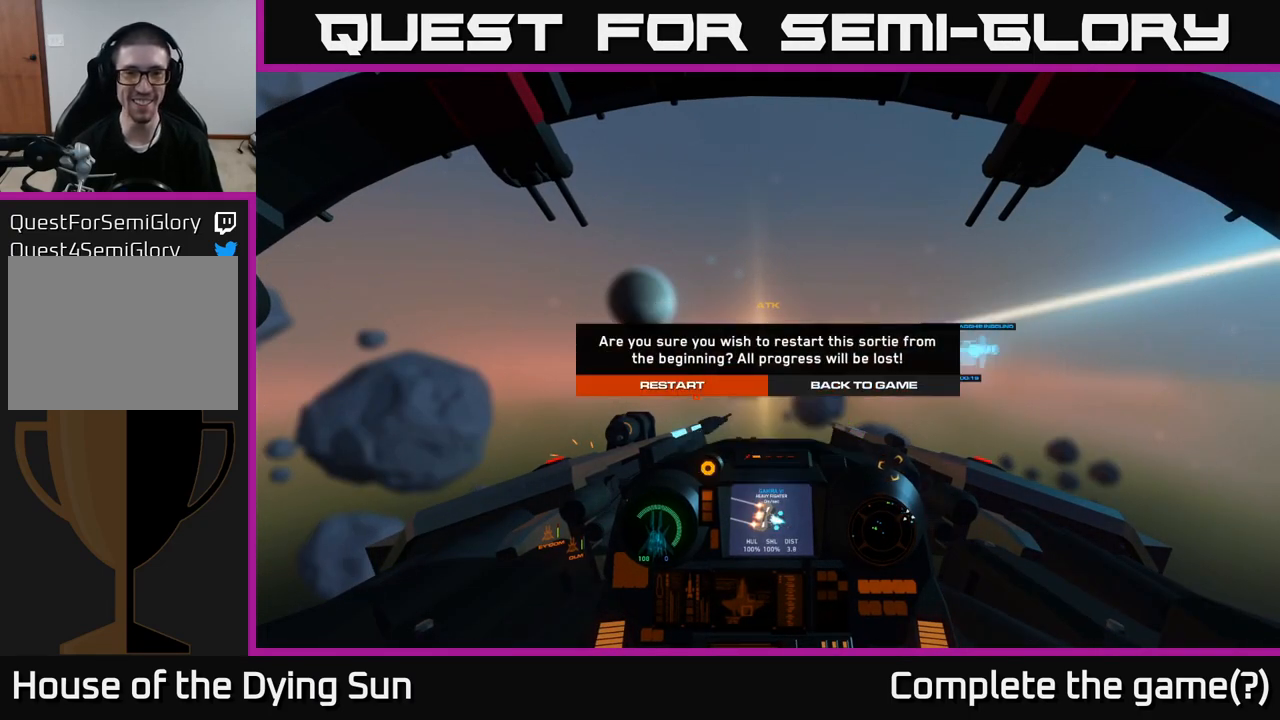
{"buttons": [], "left_stick": "center", "right_stick": "center", "events": [[67, "DPAD_LEFT", "up"], [117, "A", "down"], [167, "A", "up"]]}